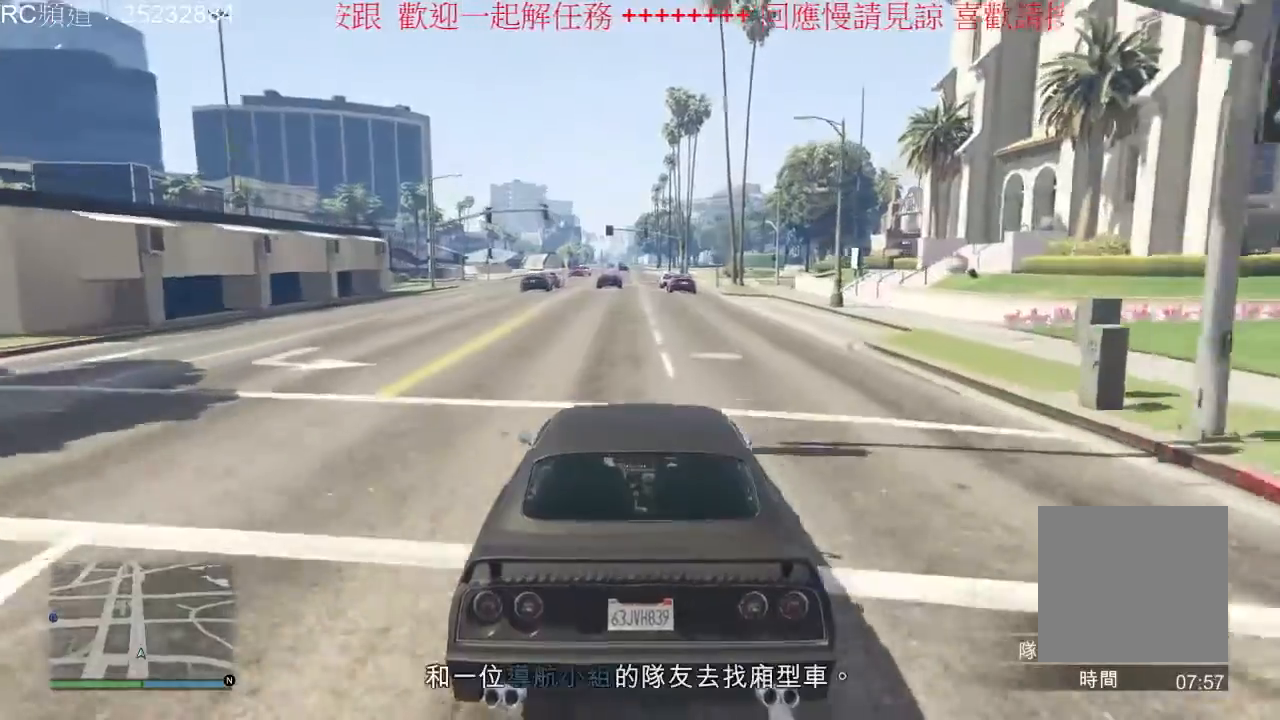
Gameplay with a controller (Xbox layout); each line is a JSON object with the inputs held at the frame after it. "events" lists button and stick changes between this image and that frame as [ms after this image, input, new state], when the widget could be followed in between. Not read: L3 R3.
{"buttons": [], "left_stick": "left", "right_stick": "center", "events": [[100, "left_stick", "left"]]}
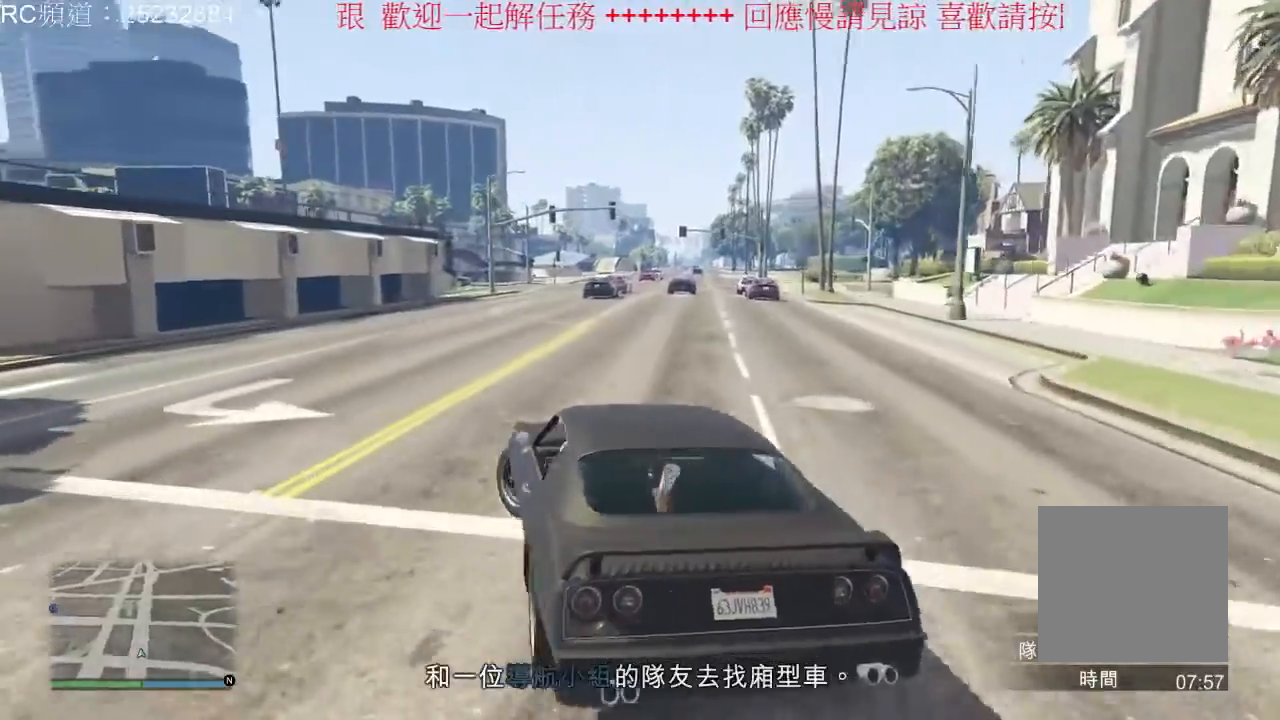
{"buttons": [], "left_stick": "left", "right_stick": "center", "events": []}
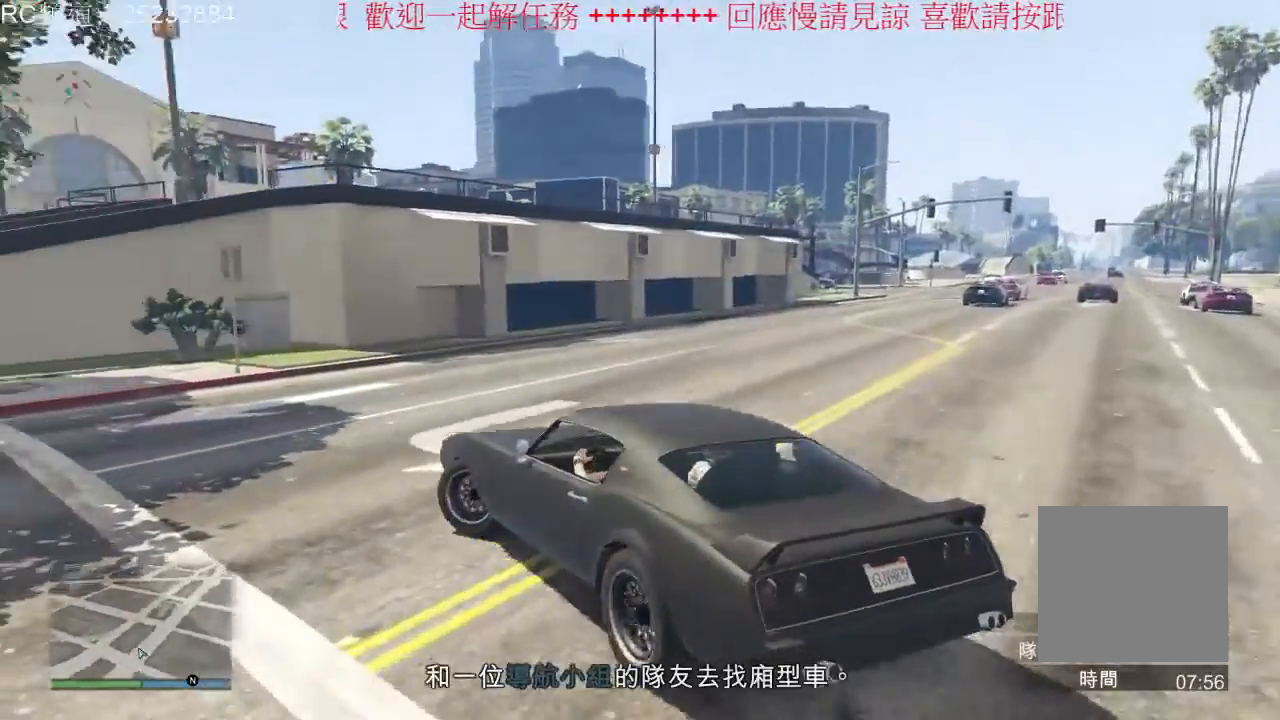
{"buttons": [], "left_stick": "left", "right_stick": "center", "events": []}
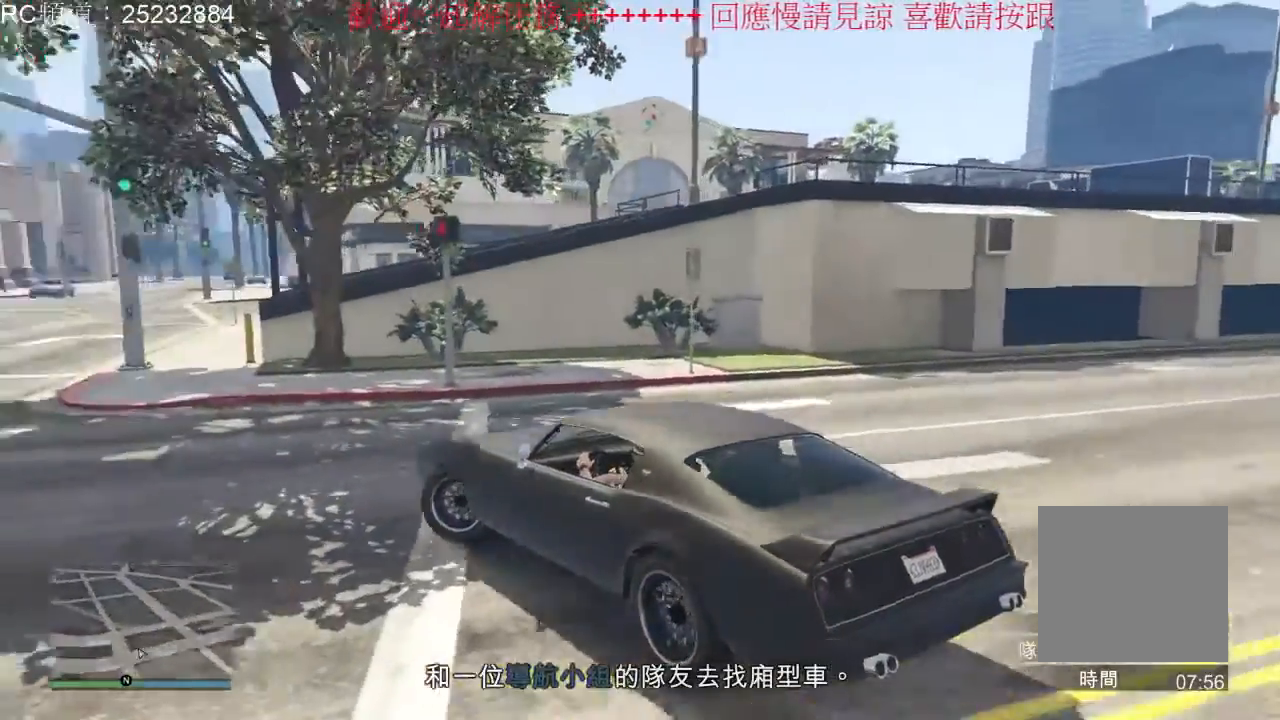
{"buttons": ["R2"], "left_stick": "left", "right_stick": "center", "events": [[333, "R2", "down"]]}
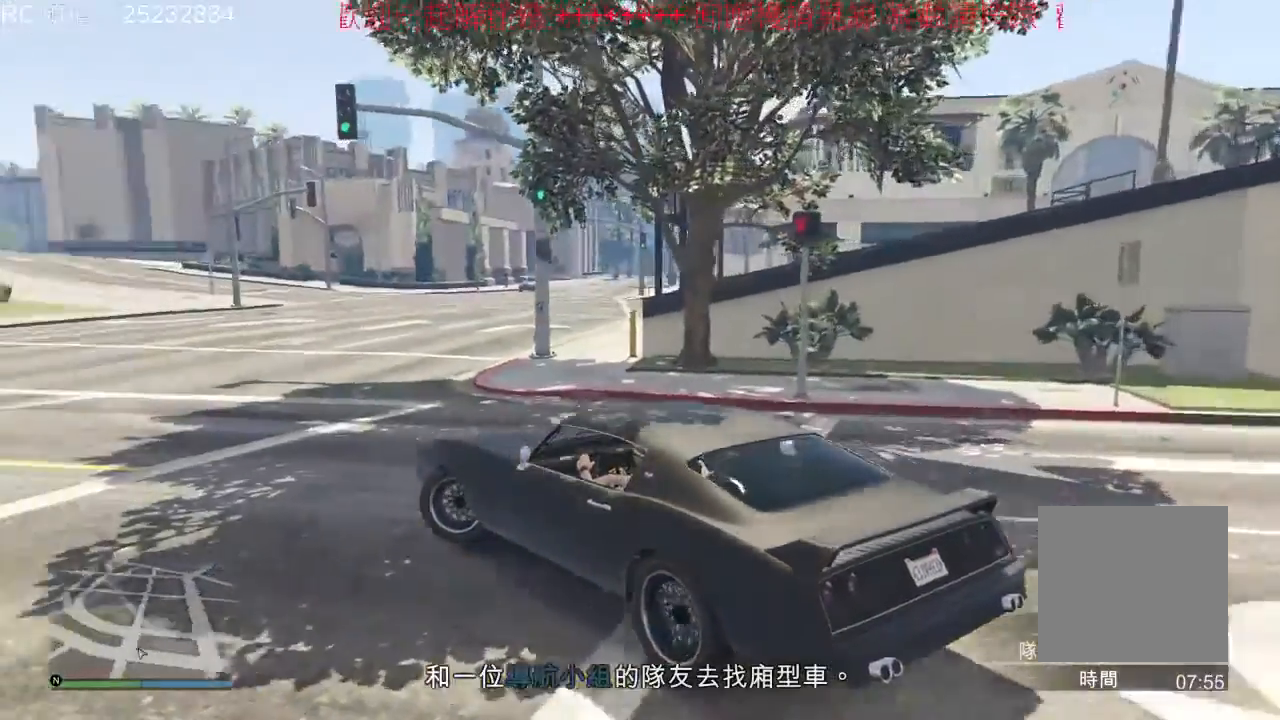
{"buttons": ["R2"], "left_stick": "center", "right_stick": "center", "events": [[133, "R2", "up"], [333, "R2", "down"], [433, "left_stick", "center"]]}
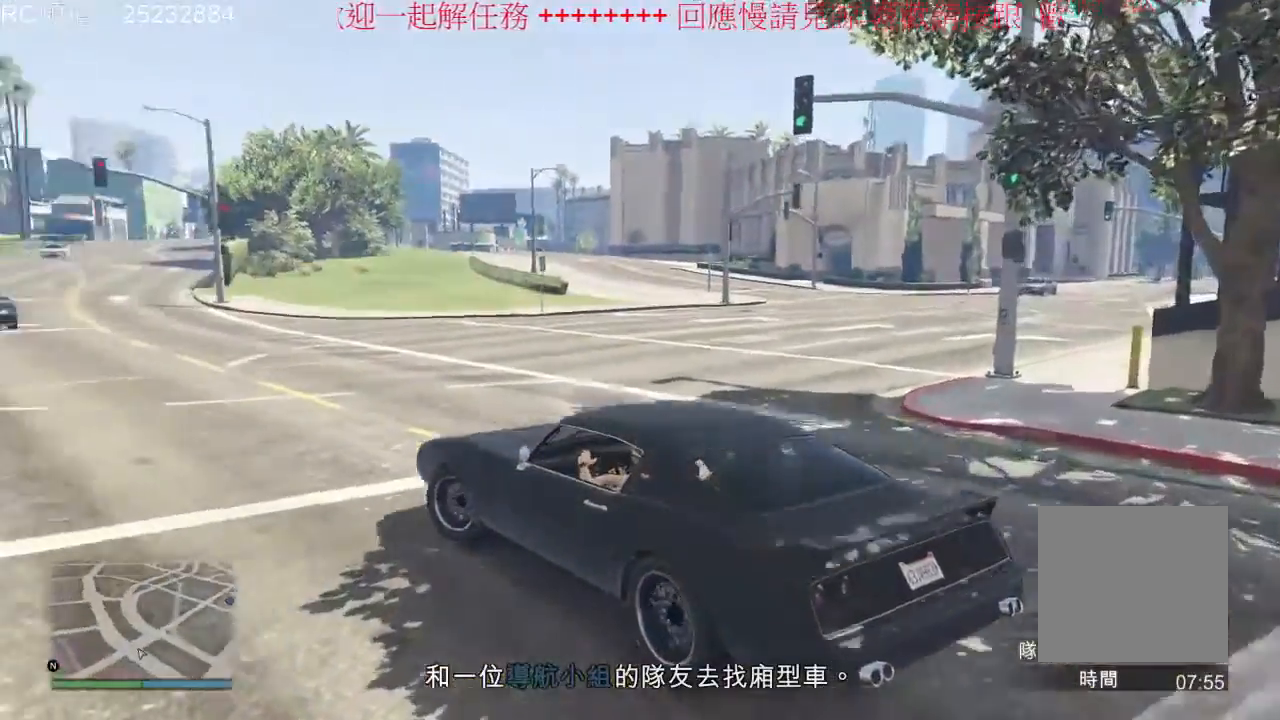
{"buttons": [], "left_stick": "right", "right_stick": "center", "events": [[300, "R2", "up"], [367, "left_stick", "right"]]}
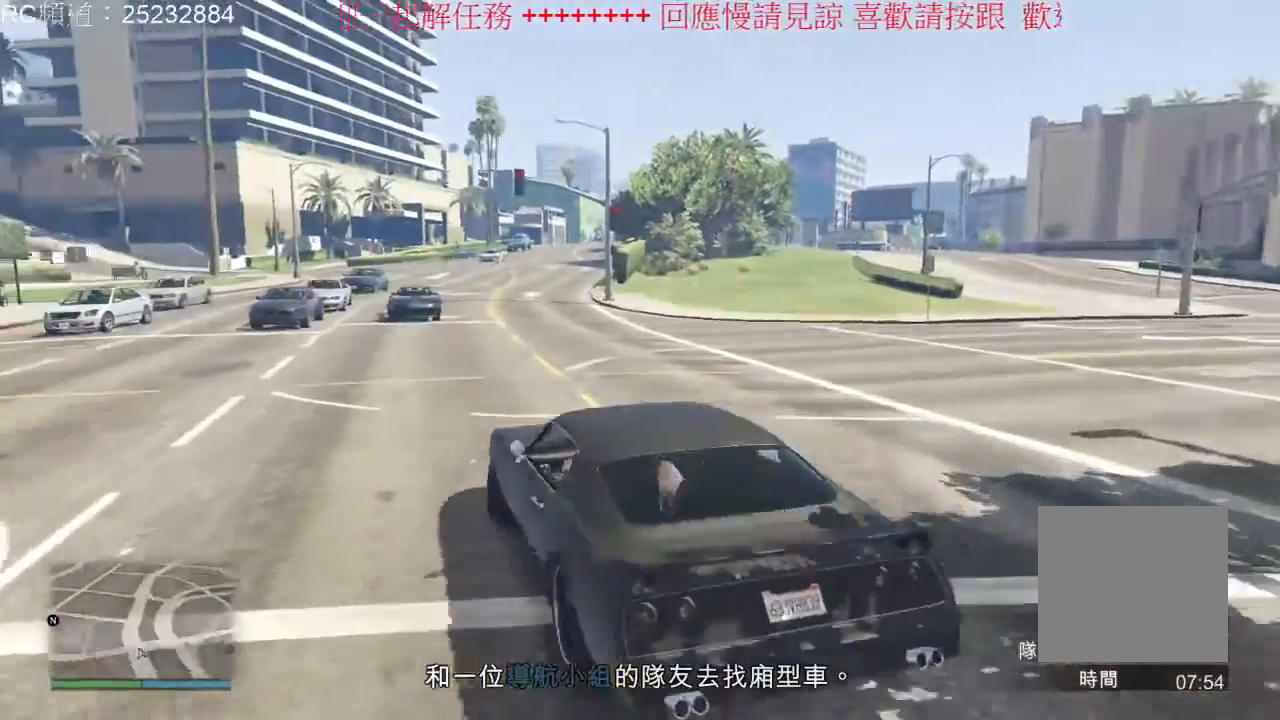
{"buttons": ["R2"], "left_stick": "center", "right_stick": "center", "events": [[67, "left_stick", "center"], [133, "R2", "down"], [333, "left_stick", "left"], [400, "left_stick", "center"]]}